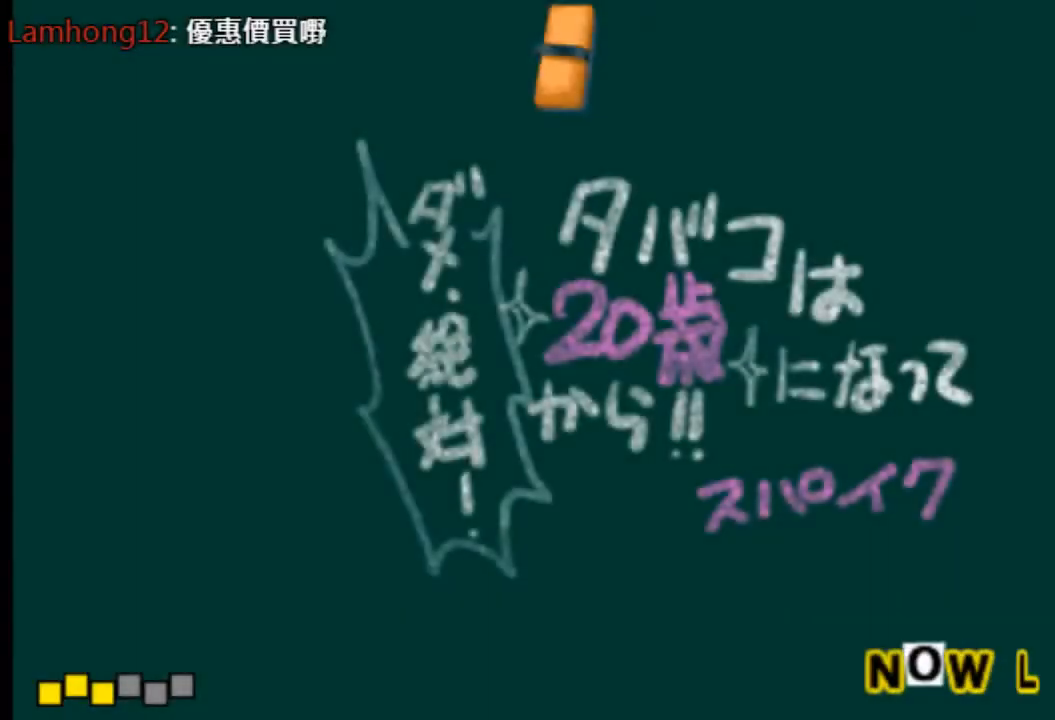
Gameplay with a controller (PlayStation layout); each line is a JSON object with the inputs held at the frame after it. "events" lists button and stick changes between this image and that frame as [ms after this image, input, new state], when the widget could be followed in between. Not read: L3 R3 SELECT START.
{"buttons": [], "left_stick": "center", "right_stick": "center", "events": []}
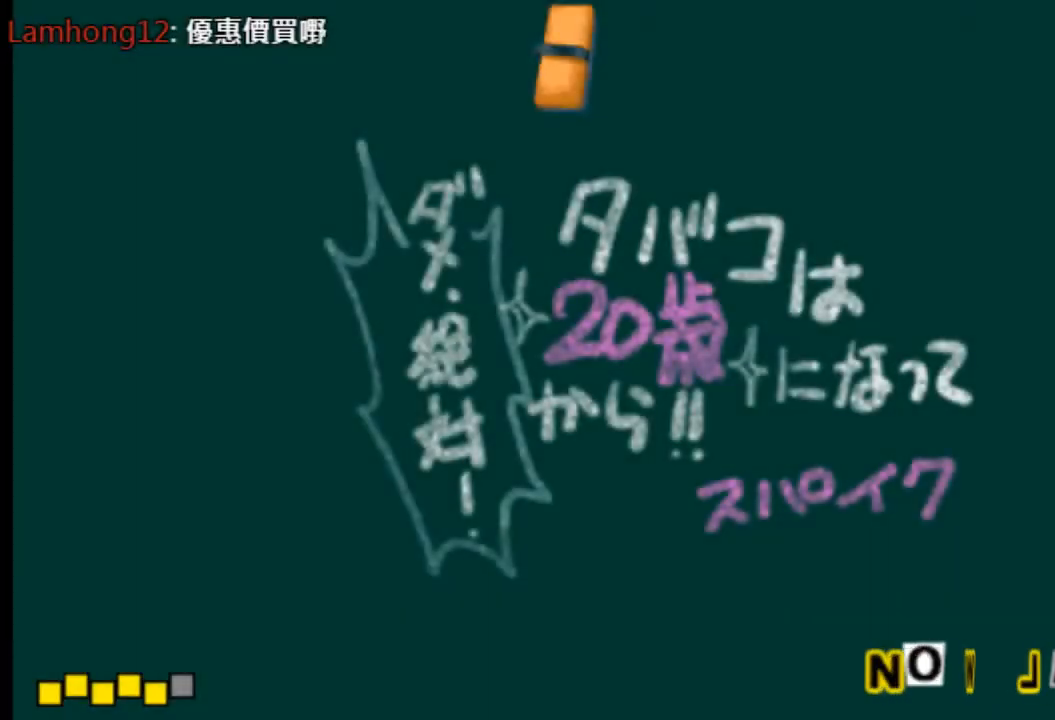
{"buttons": [], "left_stick": "center", "right_stick": "center", "events": []}
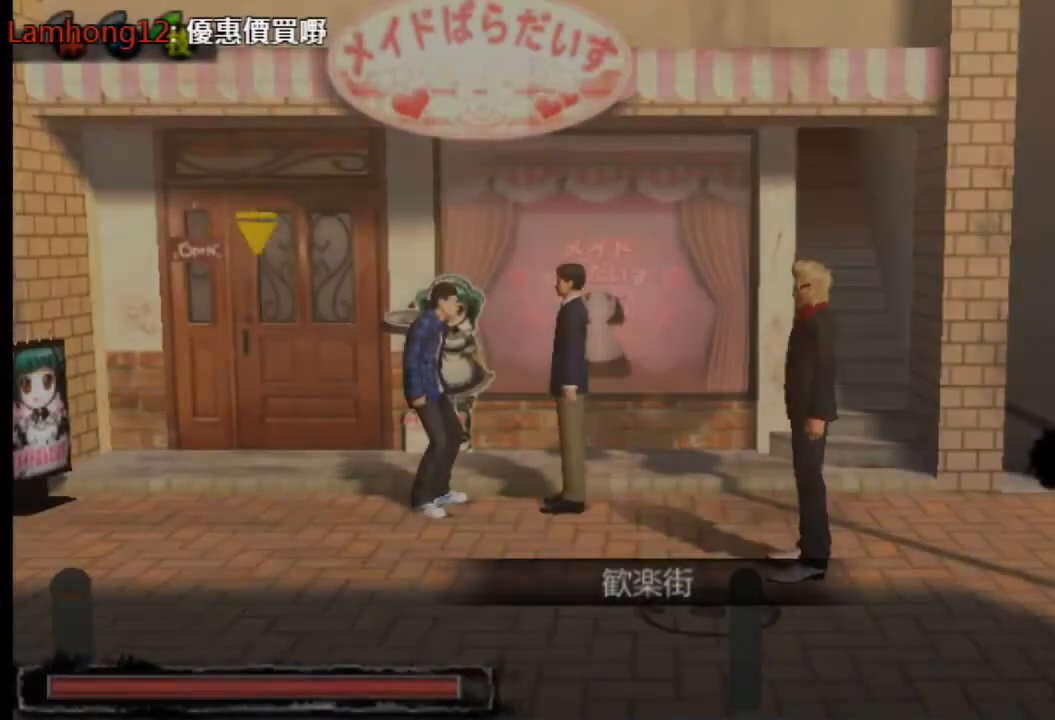
{"buttons": [], "left_stick": "center", "right_stick": "center", "events": [[42, "R2", "down"], [125, "R2", "up"]]}
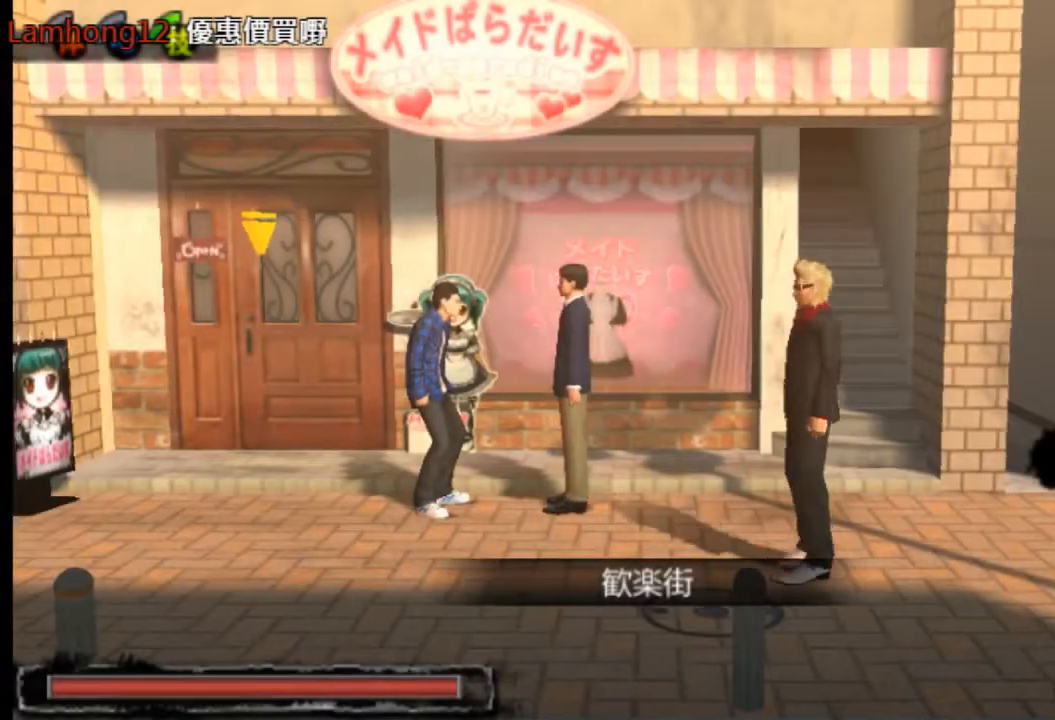
{"buttons": [], "left_stick": "center", "right_stick": "center", "events": []}
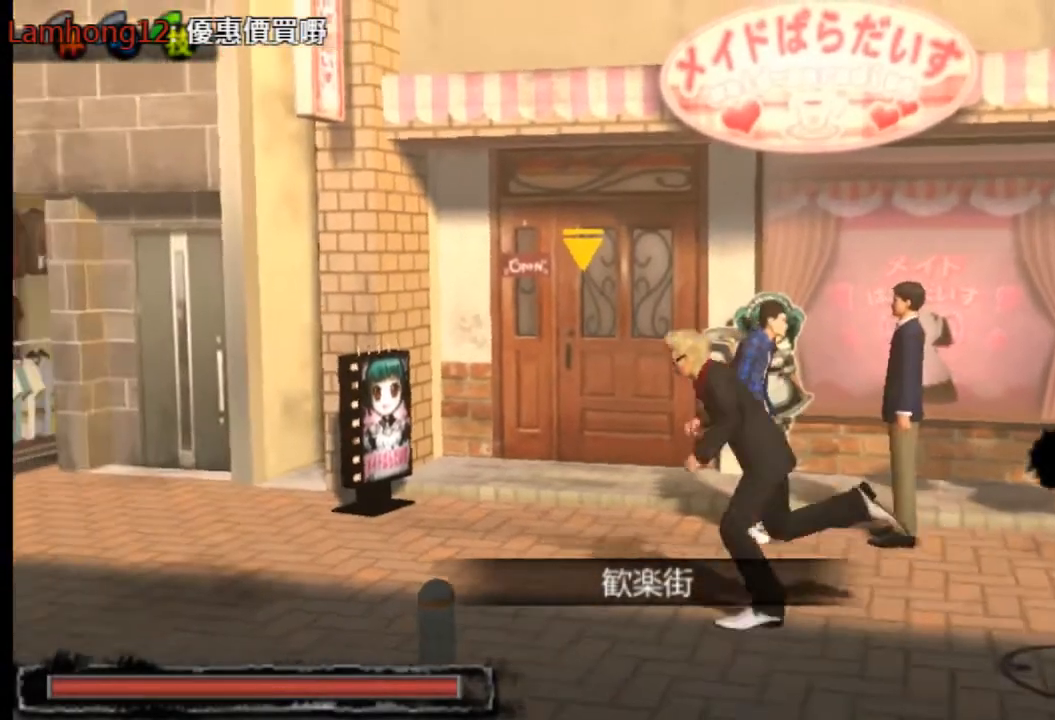
{"buttons": [], "left_stick": "center", "right_stick": "center", "events": []}
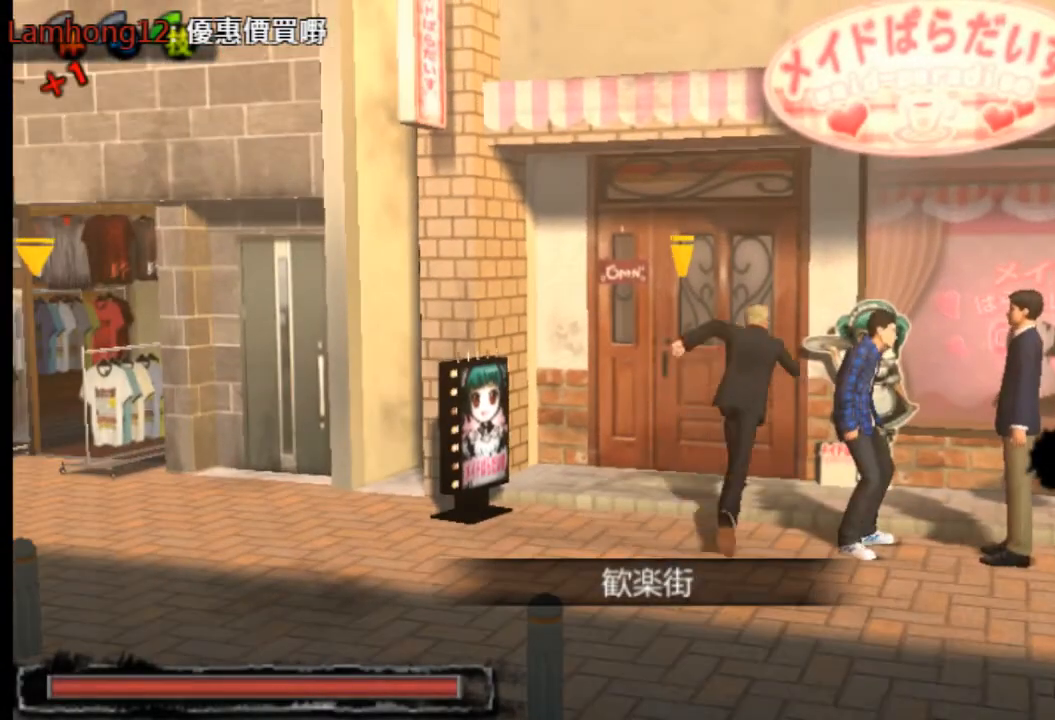
{"buttons": ["CIRCLE"], "left_stick": "center", "right_stick": "center", "events": [[83, "CIRCLE", "down"], [208, "CIRCLE", "up"], [459, "CIRCLE", "down"]]}
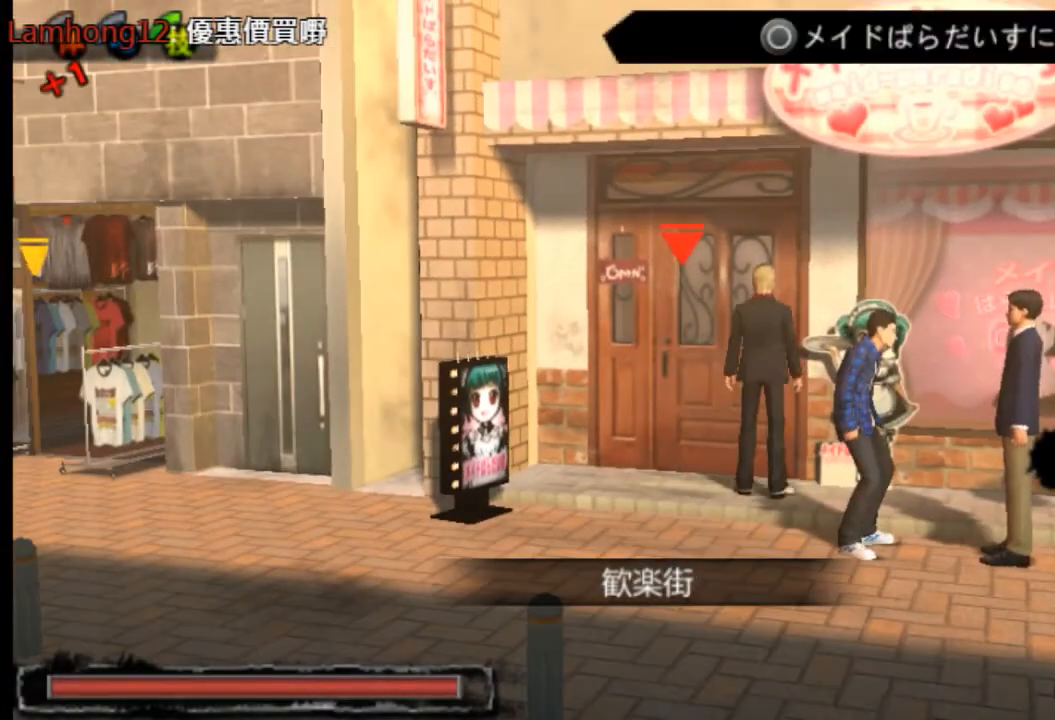
{"buttons": [], "left_stick": "center", "right_stick": "center", "events": [[84, "CIRCLE", "up"]]}